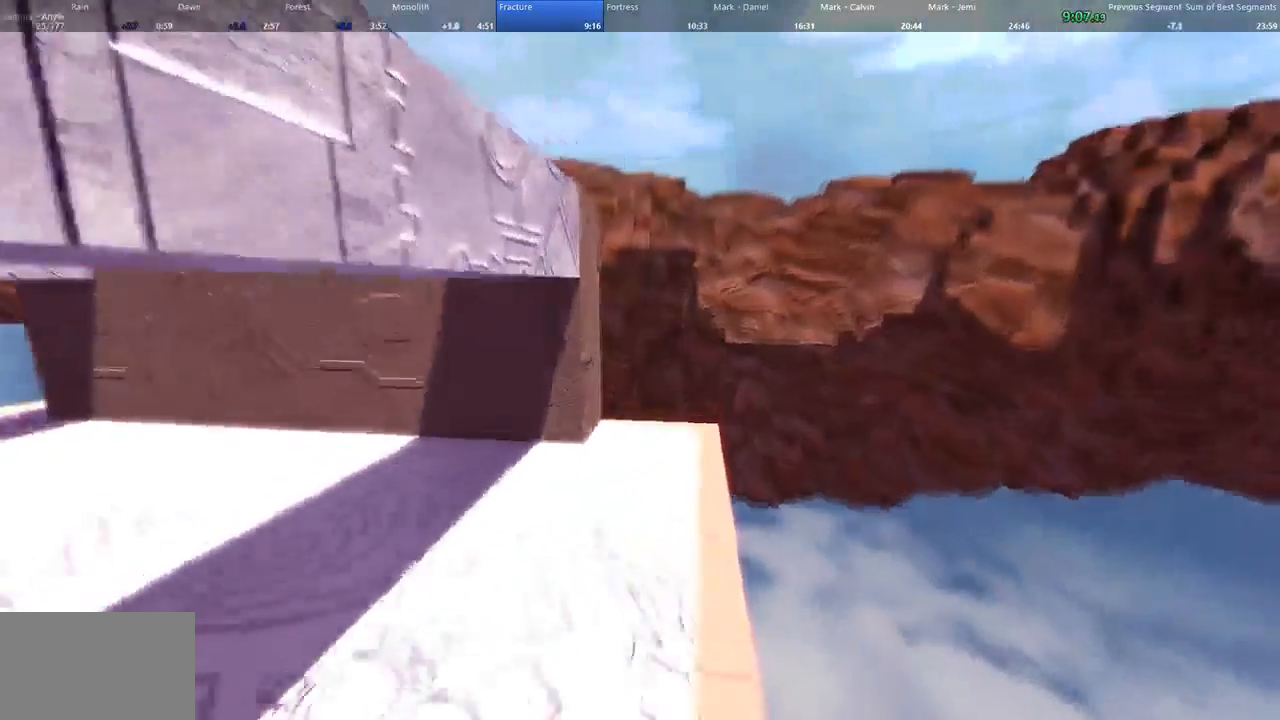
Gameplay with keyboard and mouse; each line is a JSON object with the keys and mouse buttons held at the frame after it. "events" lists presses ("down") and releases ("up") of "1", "2", "3", "4", "5", "a", "alt", "c", "ctrl", "d", "e", "f", "q", "r", "s", "shift", "space", "tab", "v", "w", "x", "z", "mouse_left", "mouse_middle", "mouse_right", "mouse_wheel_up" and "mouse_wheel_down" between this image and that frame as [ms after this image, input, new state], when the widget could be followed in between. "mouse_left", "mouse_middle", "mouse_right", "mouse_wheel_up", "mouse_wheel_down" = the "left", "middle", "right", "wheel_up", "wheel_down" buttons of the "mouse" list. No other keys are recorded. Not read: mouse_move.
{"keys": ["a", "w"], "mouse": [], "events": [[67, "d", "up"], [133, "a", "down"], [233, "a", "up"], [233, "d", "down"], [367, "a", "down"], [367, "d", "up"]]}
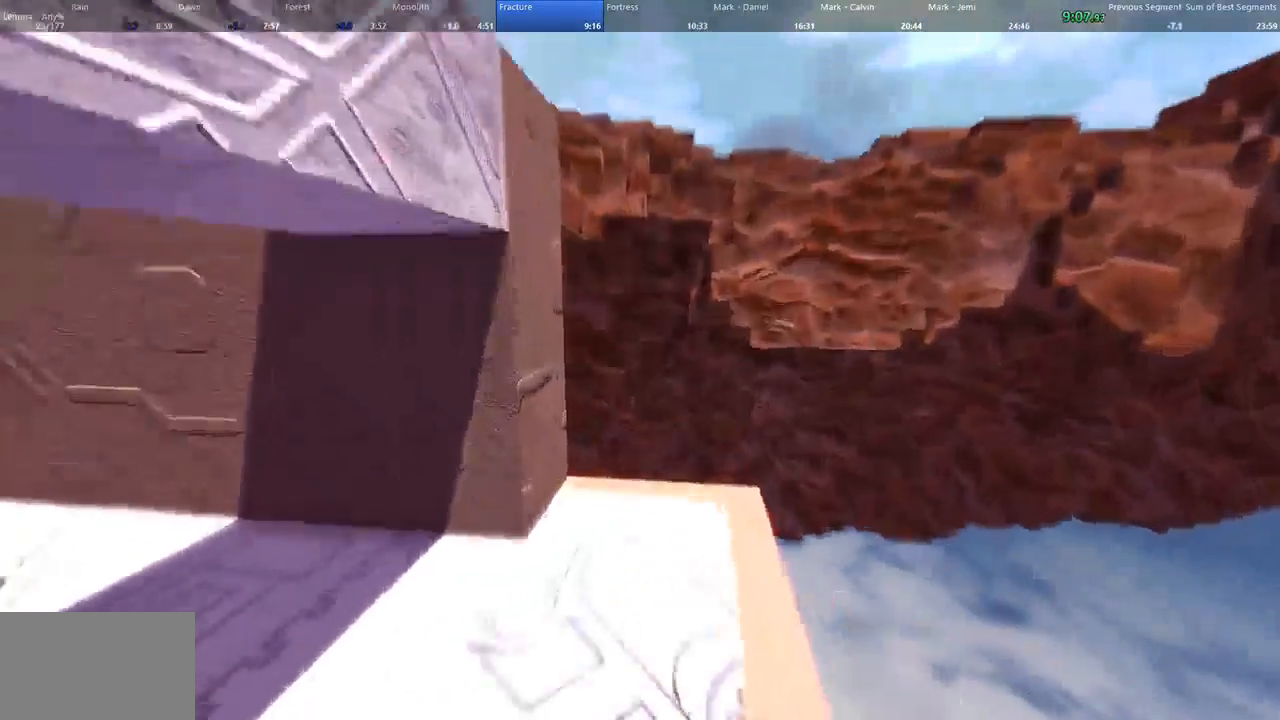
{"keys": ["a", "w"], "mouse": [], "events": [[100, "a", "up"], [200, "space", "down"], [333, "a", "down"], [400, "space", "up"]]}
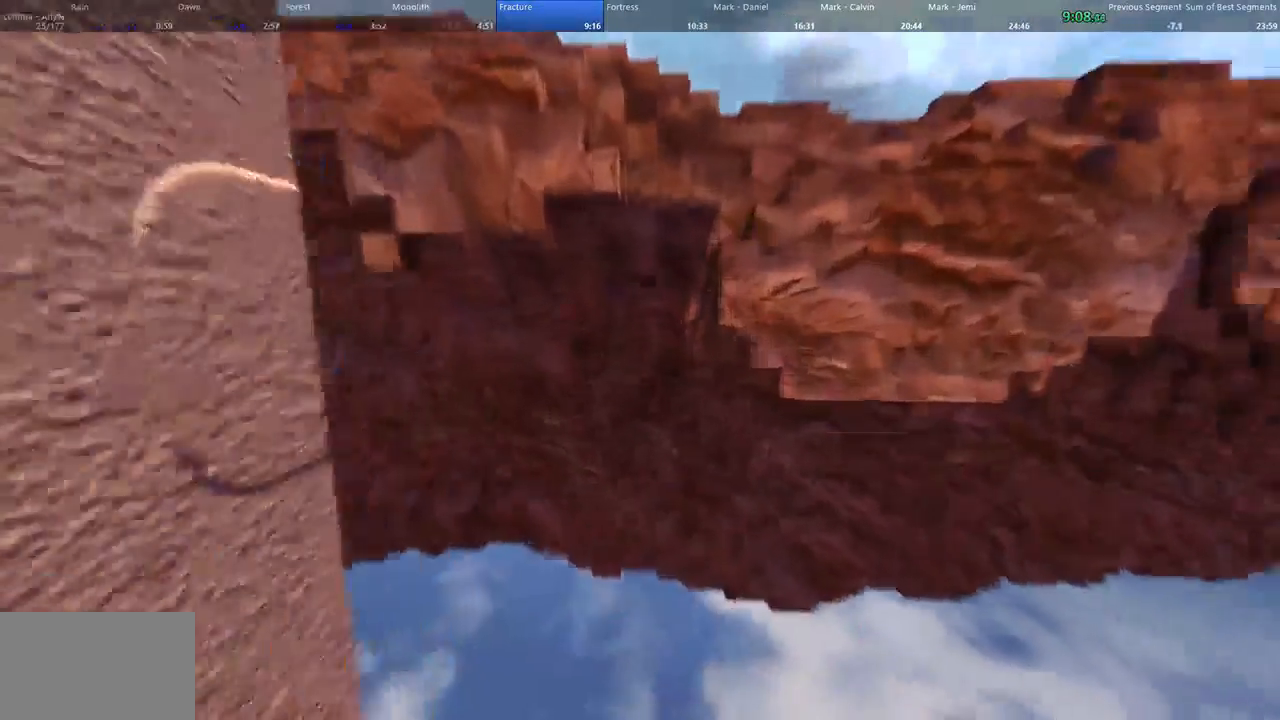
{"keys": ["a", "shift", "w"], "mouse": [], "events": [[67, "shift", "down"]]}
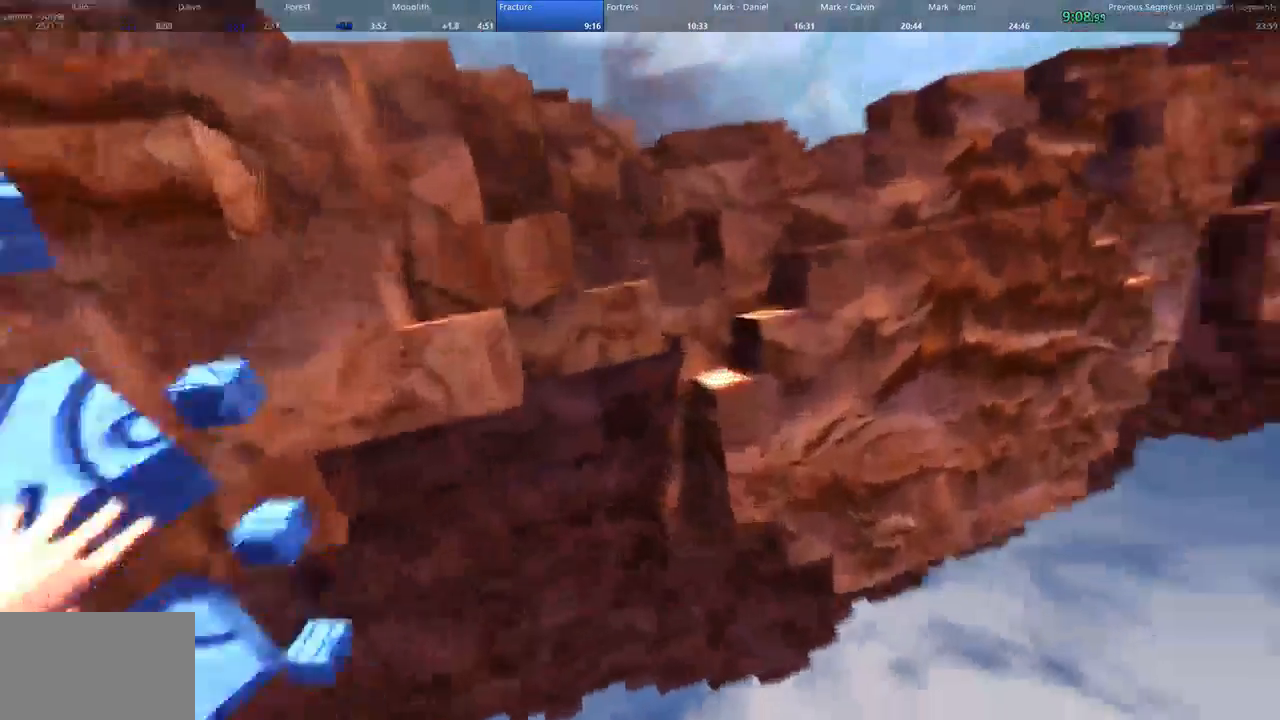
{"keys": ["w"], "mouse": ["left"]}
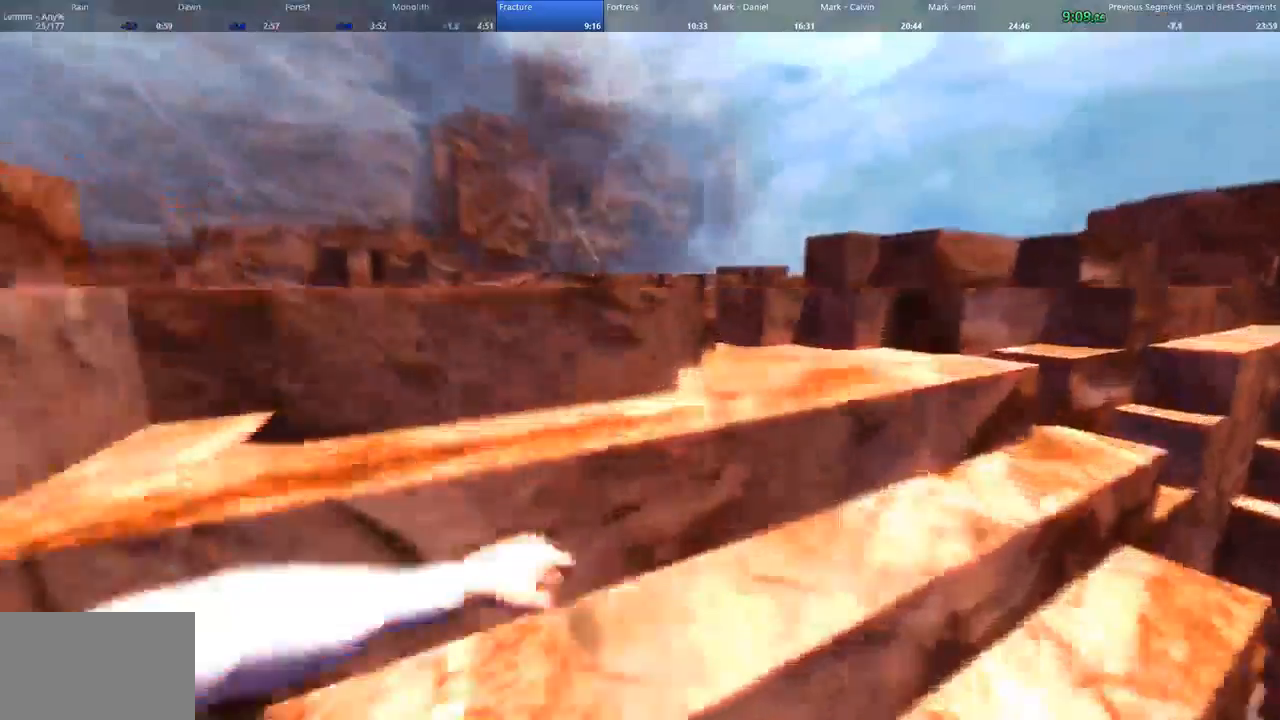
{"keys": ["d", "w"], "mouse": []}
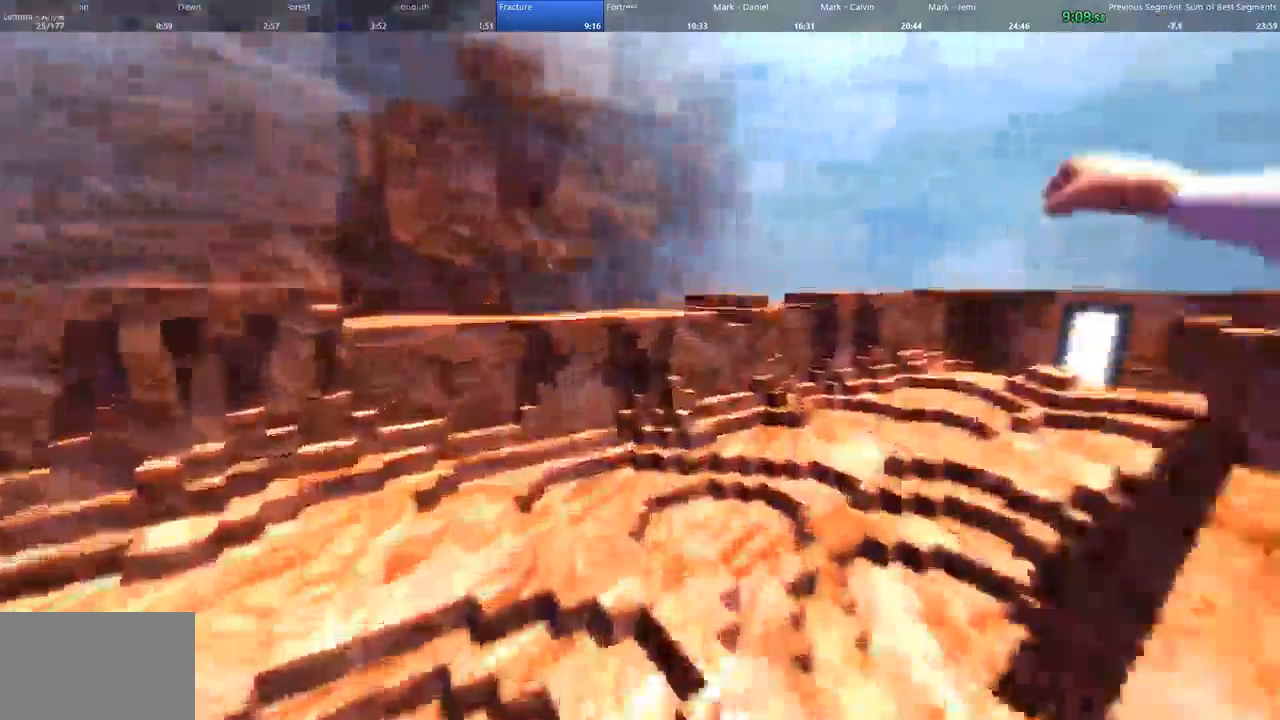
{"keys": ["d", "w"], "mouse": []}
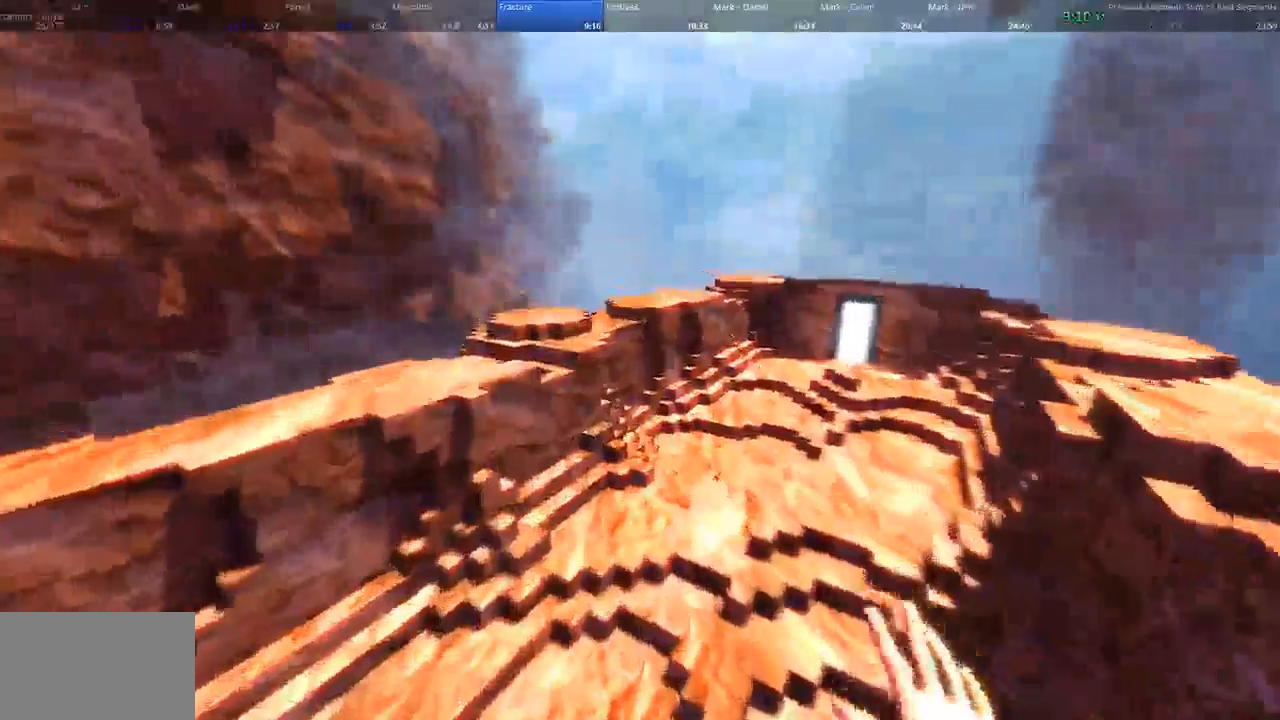
{"keys": ["d", "w"], "mouse": []}